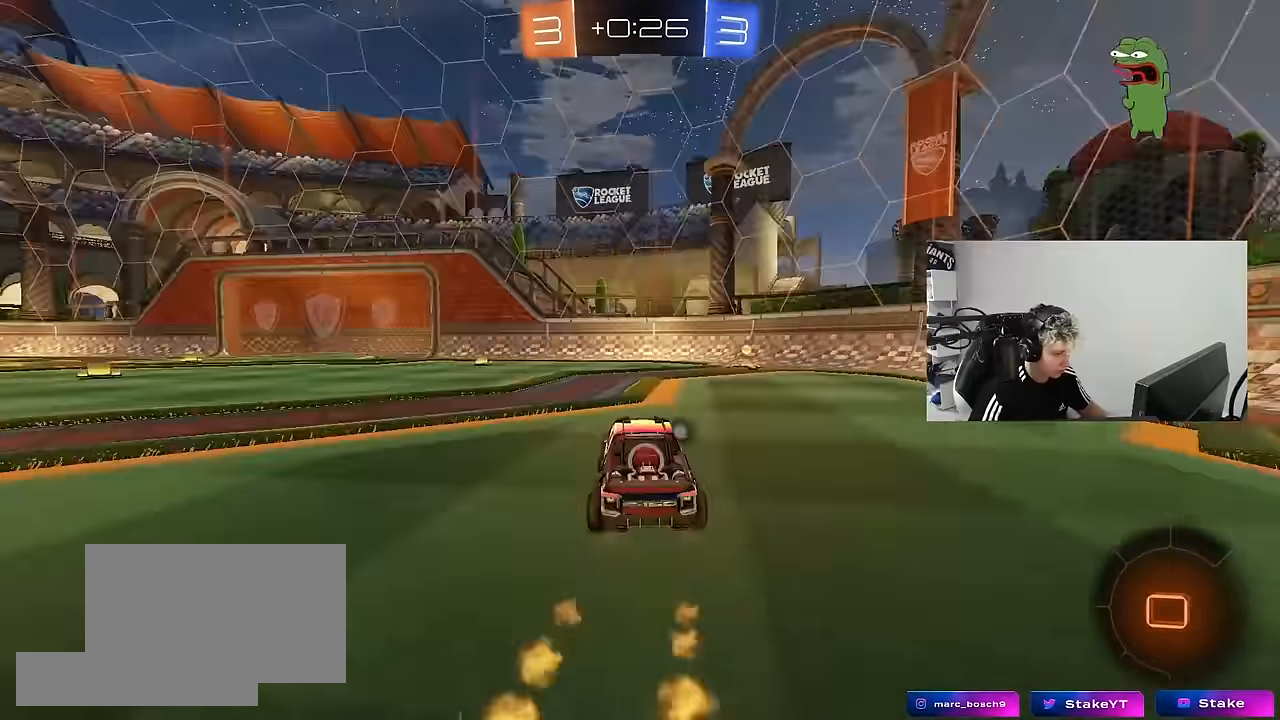
Gameplay with keyboard and mouse; each line is a JSON object with the keys and mouse buttons held at the frame after it. "events" lists presses ("down") and releases ("up") of "1", "2", "3", "4", "5", "a", "alt", "c", "caps_lock", "ctrl", "d", "e", "f", "g", "q", "r", "s", "shift", "space", "t", "tab", "v", "w", "x", "z", "mouse_left", "mouse_wheel" and "mouse_right" between this image and that frame as [ms after this image, input, new state], when the widget could be followed in between. "mouse_left", "mouse_wheel", "mouse_right" = the "left", "wheel", "right" buttons of the "mouse" list. No other keys are recorded. "wheel" means that the mouse wheel is clicked or scrolled. "mouse_move" is the direction in which the mouse moves at that frame (one of eight, or "still"), when it could be read.
{"keys": ["d", "w"], "mouse": [], "mouse_move": "still", "events": [[133, "d", "down"], [133, "mouse_left", "up"], [283, "space", "down"], [467, "space", "up"]]}
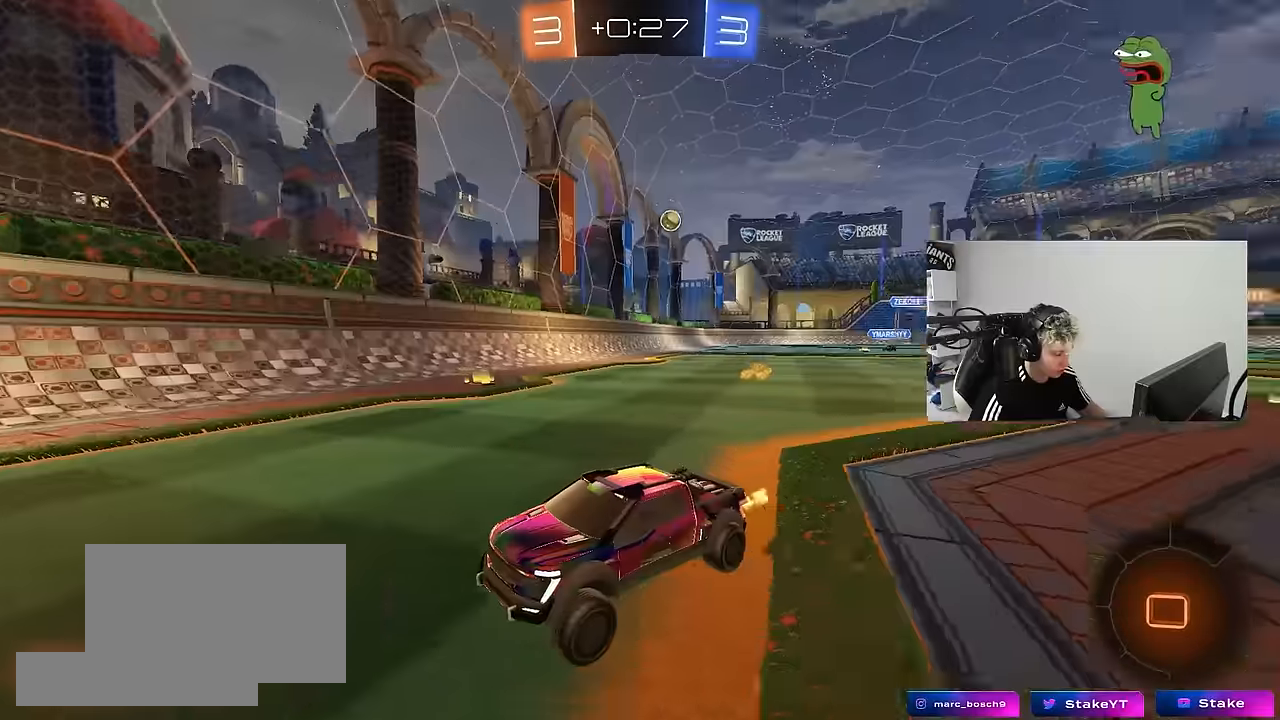
{"keys": ["a", "w"], "mouse": [], "mouse_move": "still", "events": [[50, "d", "up"], [150, "a", "down"], [200, "shift", "down"], [383, "shift", "up"]]}
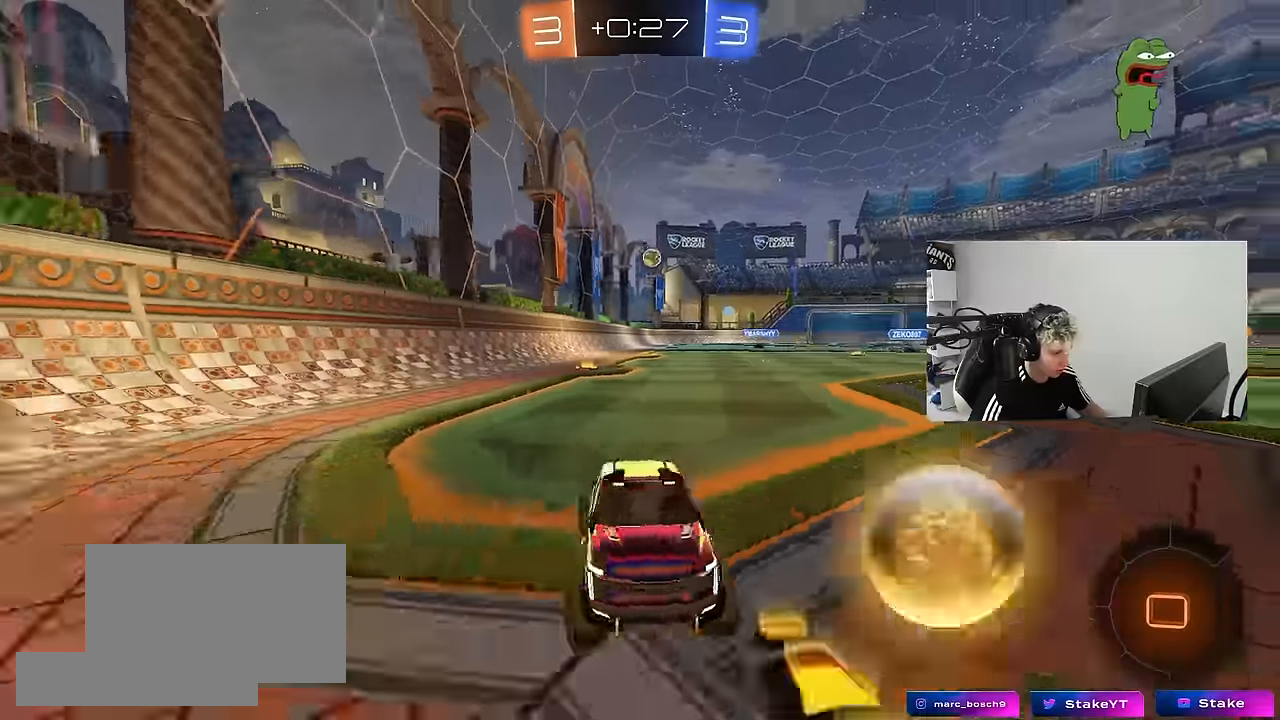
{"keys": ["a", "w"], "mouse": ["left"], "mouse_move": "still", "events": [[166, "shift", "down"], [266, "shift", "up"], [450, "mouse_left", "down"]]}
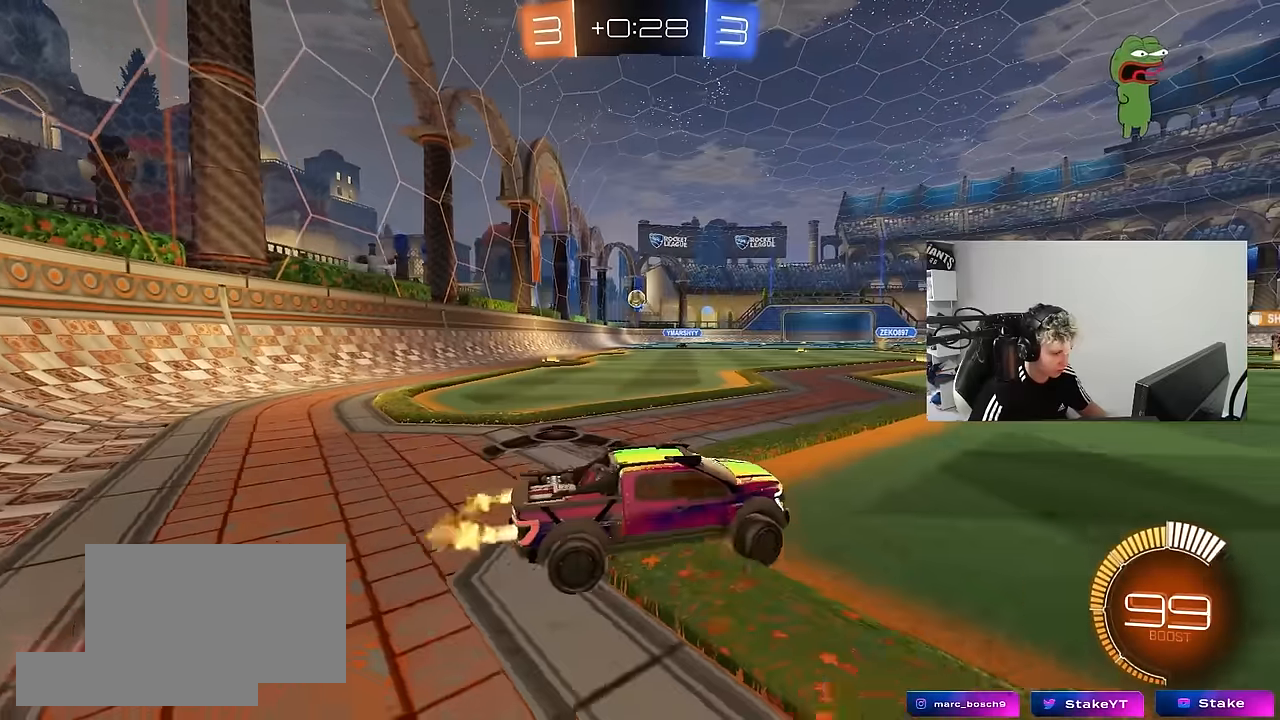
{"keys": ["a", "w"], "mouse": [], "mouse_move": "still", "events": [[233, "a", "up"], [316, "a", "down"], [316, "mouse_left", "up"]]}
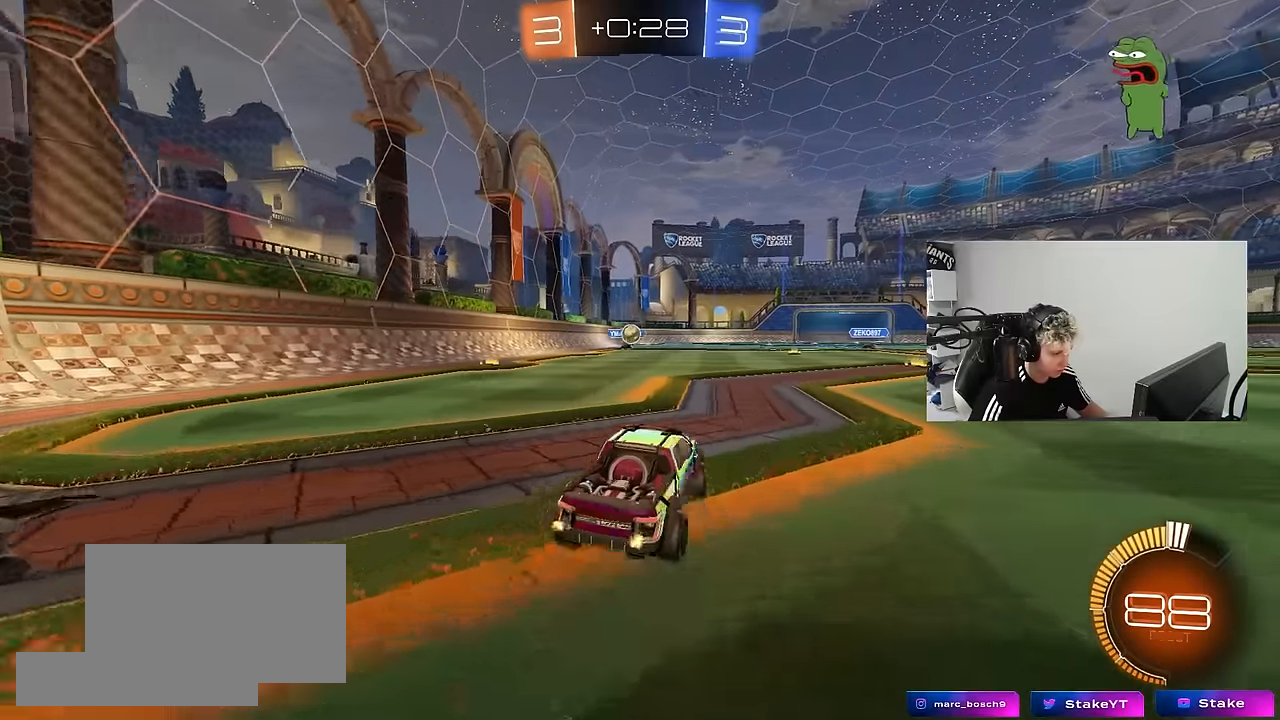
{"keys": ["d", "w"], "mouse": [], "mouse_move": "still", "events": [[50, "a", "up"], [300, "d", "down"], [333, "shift", "down"], [483, "shift", "up"]]}
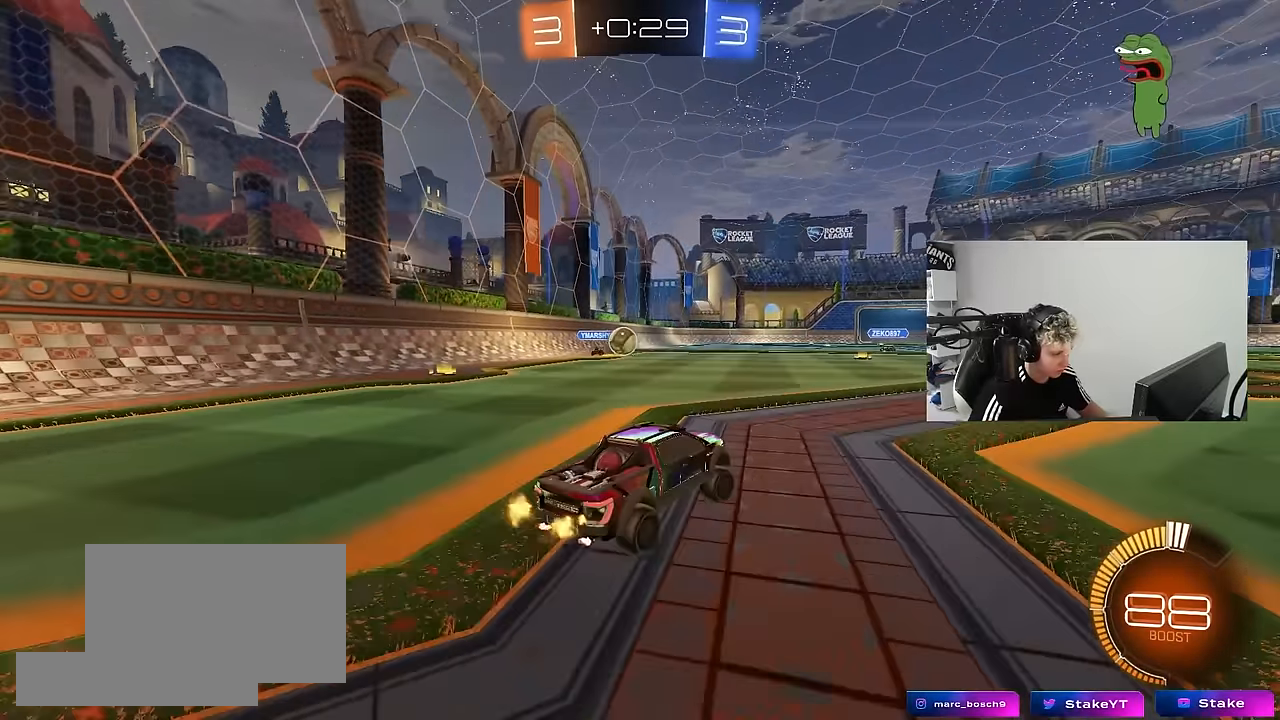
{"keys": ["d", "w"], "mouse": ["left"], "mouse_move": "still", "events": [[16, "w", "up"], [116, "s", "down"], [216, "s", "up"], [350, "w", "down"], [500, "mouse_left", "down"]]}
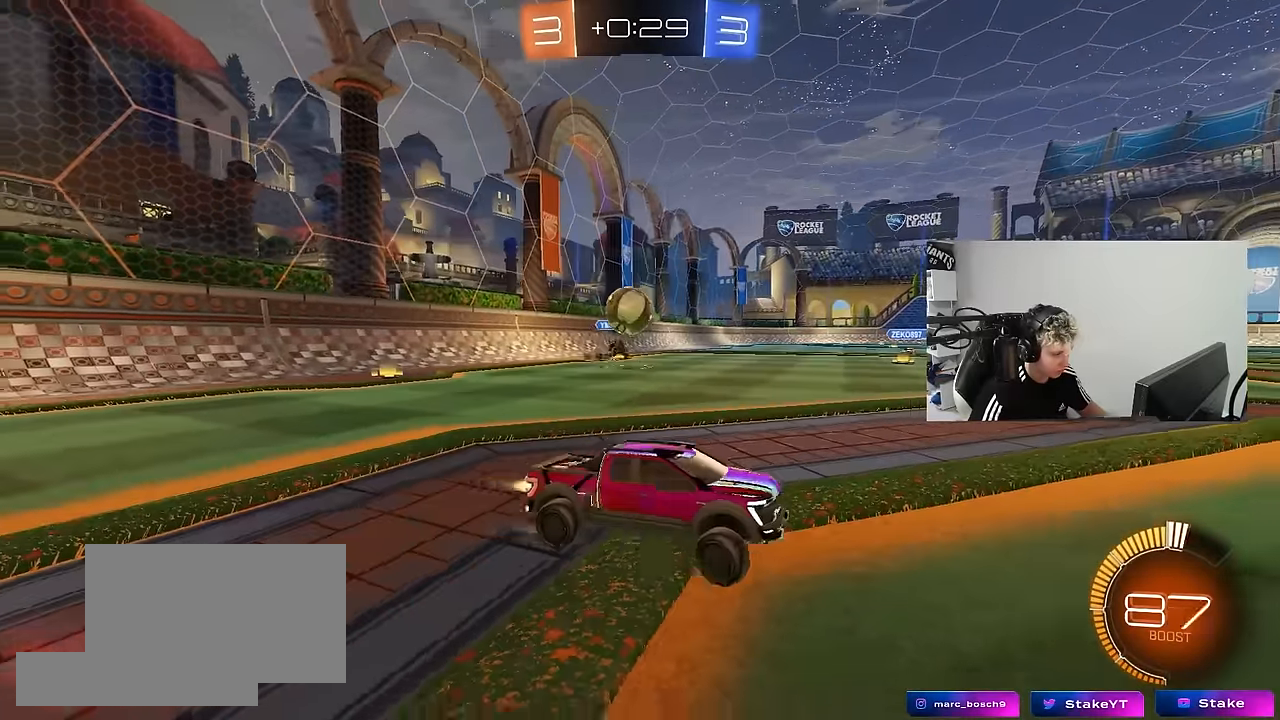
{"keys": ["d"], "mouse": [], "mouse_move": "still", "events": [[266, "mouse_left", "up"], [316, "a", "down"], [316, "d", "up"], [416, "a", "up"], [416, "w", "up"], [466, "d", "down"]]}
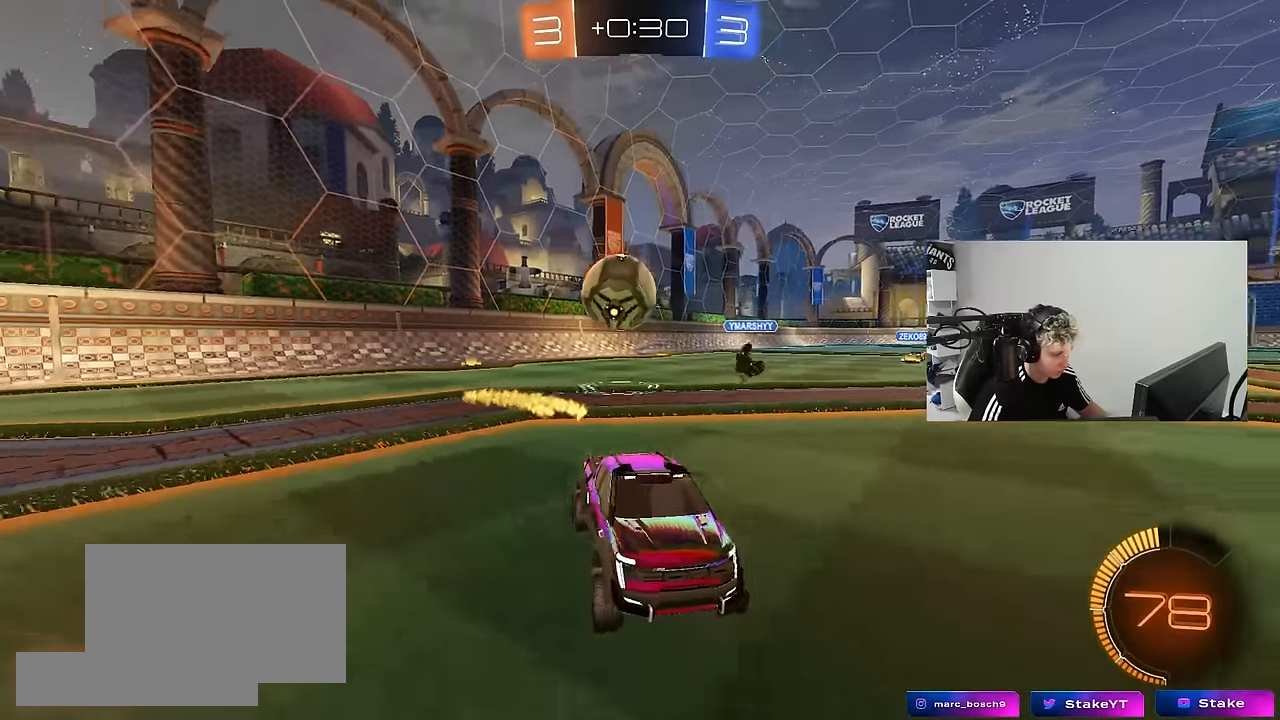
{"keys": ["d", "w"], "mouse": ["left"], "mouse_move": "still", "events": [[50, "a", "down"], [50, "s", "down"], [100, "a", "up"], [250, "s", "up"], [333, "mouse_left", "down"], [333, "w", "down"]]}
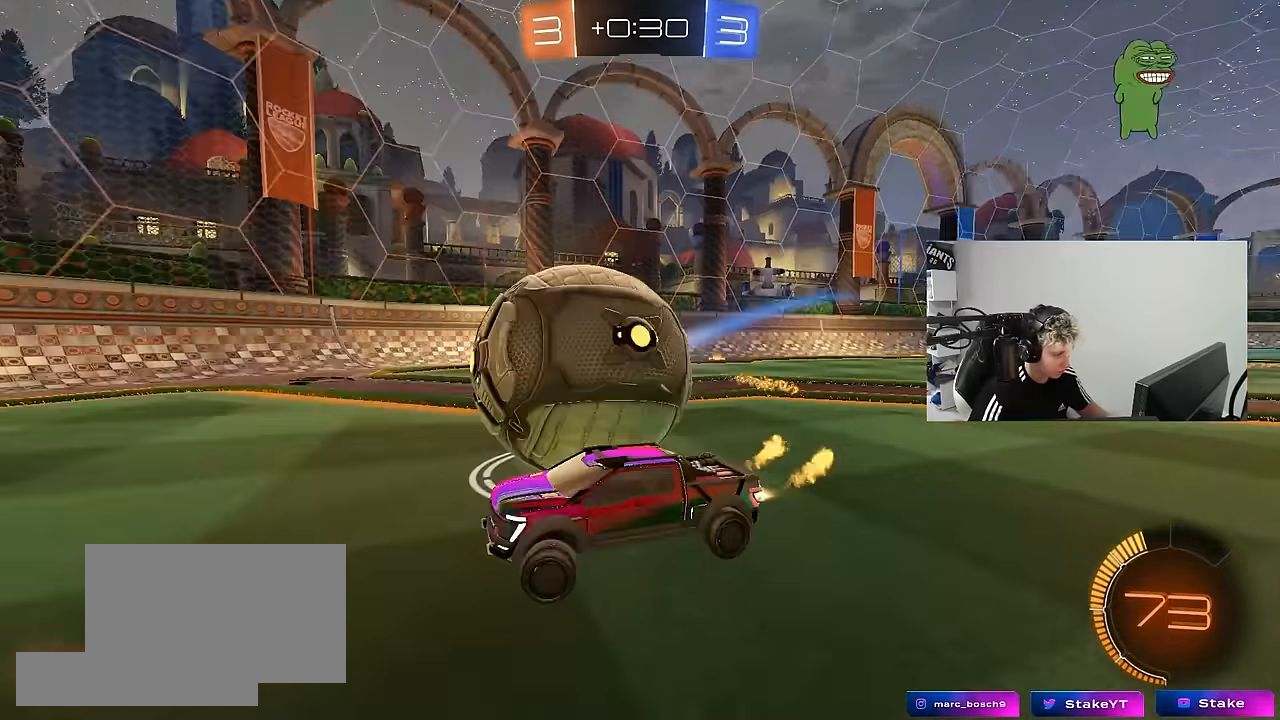
{"keys": [], "mouse": ["left", "right"], "mouse_move": "still", "events": [[166, "d", "up"], [166, "mouse_left", "up"], [400, "mouse_left", "down"], [450, "w", "up"], [500, "mouse_right", "down"]]}
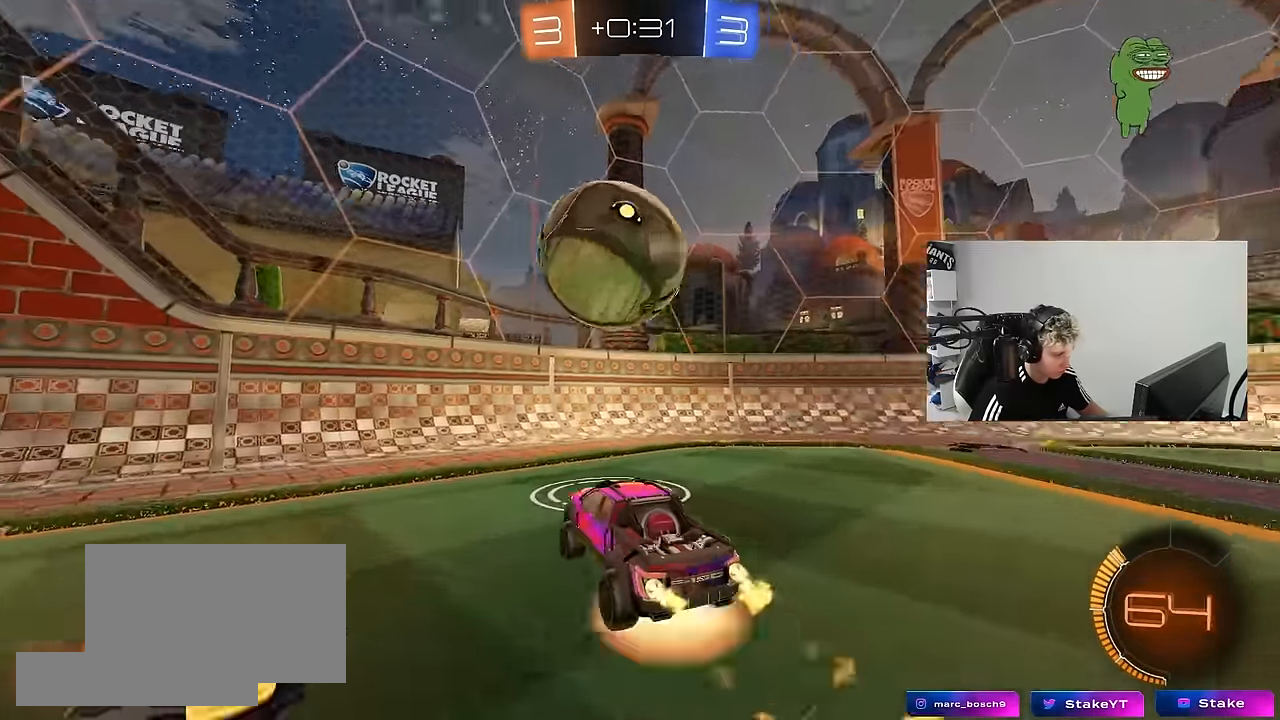
{"keys": ["a", "shift"], "mouse": [], "mouse_move": "still", "events": [[83, "s", "down"], [83, "shift", "down"], [133, "d", "down"], [183, "mouse_left", "up"], [233, "mouse_right", "up"], [266, "d", "up"], [266, "s", "up"], [266, "shift", "up"], [416, "shift", "down"], [466, "a", "down"]]}
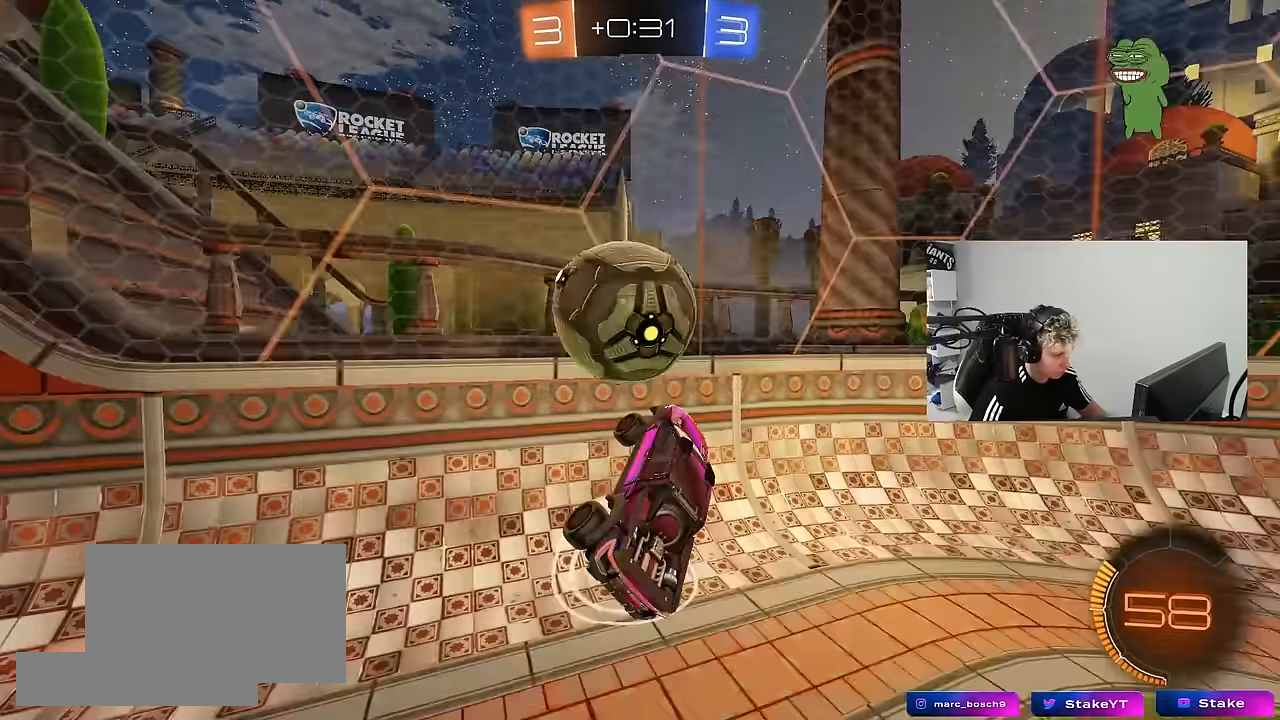
{"keys": ["w"], "mouse": ["left"], "mouse_move": "still", "events": [[16, "s", "down"], [50, "shift", "up"], [100, "a", "up"], [100, "s", "up"], [150, "d", "down"], [150, "mouse_left", "down"], [200, "w", "down"], [483, "d", "up"]]}
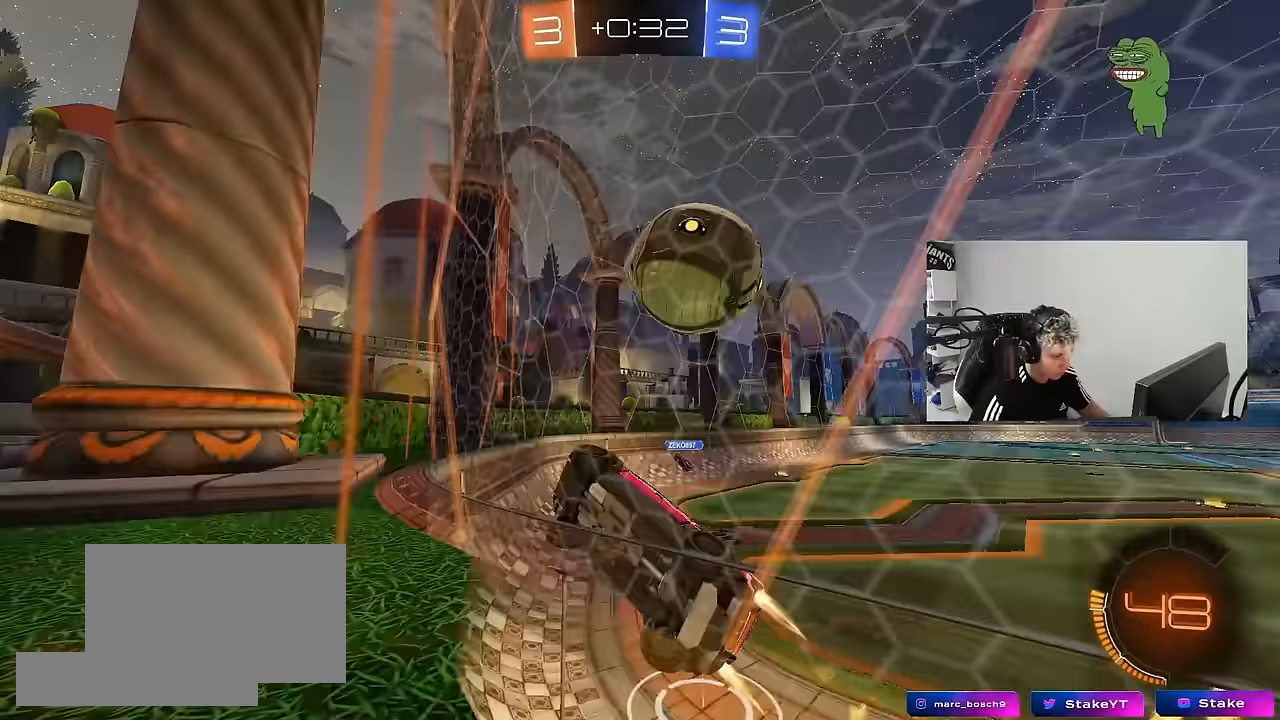
{"keys": ["w"], "mouse": [], "mouse_move": "still", "events": [[216, "d", "down"], [300, "d", "up"], [300, "mouse_left", "up"]]}
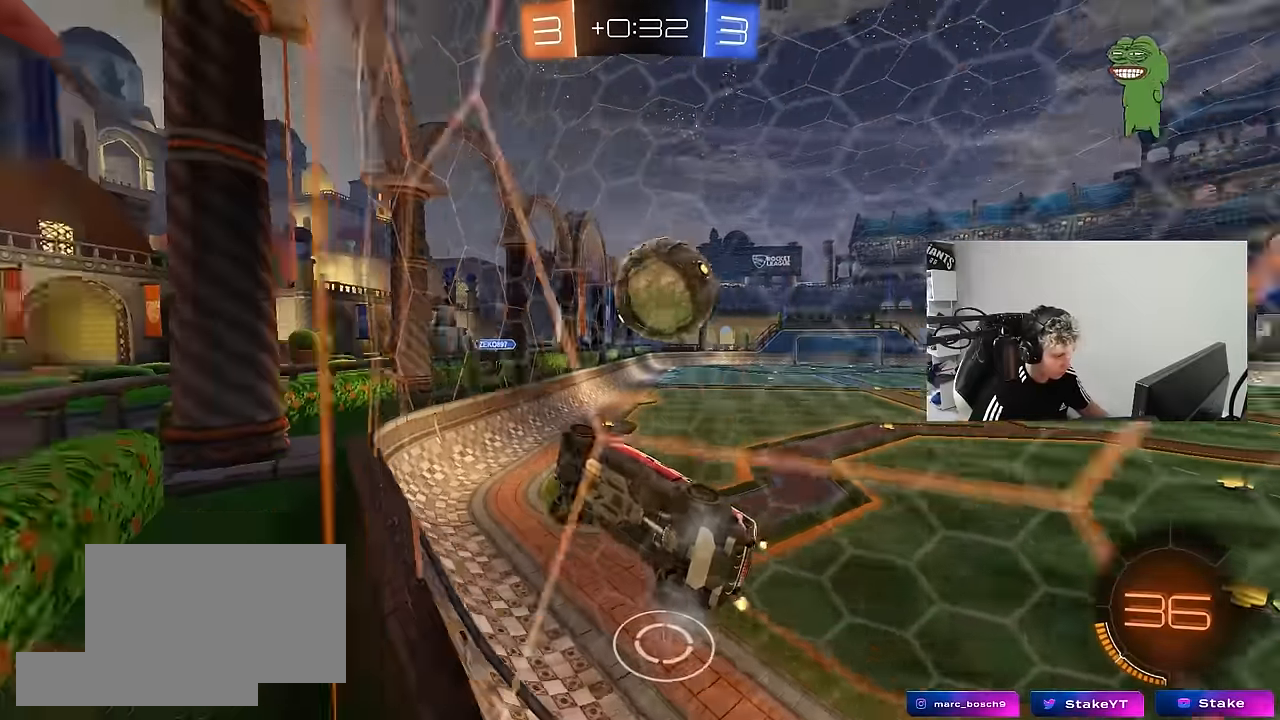
{"keys": ["d", "s", "shift"], "mouse": [], "mouse_move": "down-right", "events": [[83, "mouse_left", "down"], [83, "mouse_right", "down"], [83, "w", "up"], [133, "d", "down"], [133, "s", "down"], [233, "s", "up"], [266, "mouse_right", "up"], [316, "shift", "down"], [316, "w", "down"], [366, "mouse_right", "down"], [416, "s", "down"], [416, "w", "up"], [500, "mouse_left", "up"], [500, "mouse_right", "up"]]}
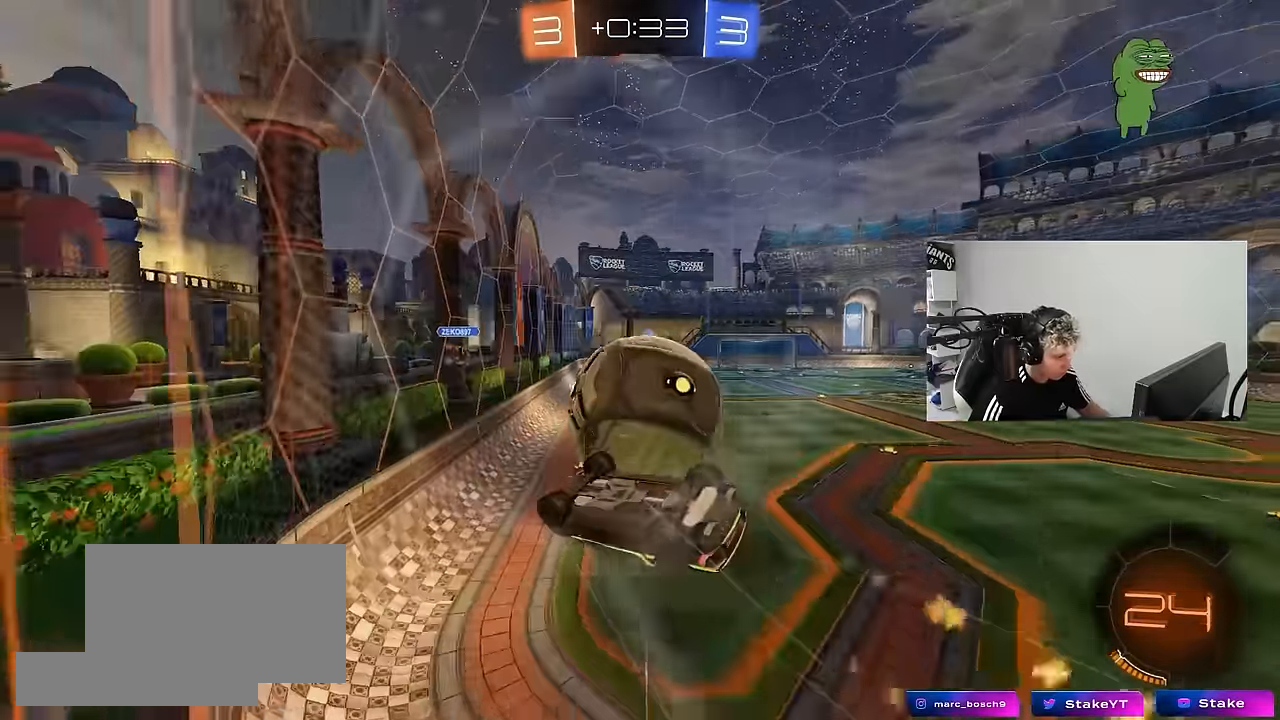
{"keys": ["d", "s", "shift"], "mouse": ["left"], "mouse_move": "still", "events": [[150, "s", "up"], [250, "mouse_left", "down"], [383, "s", "down"]]}
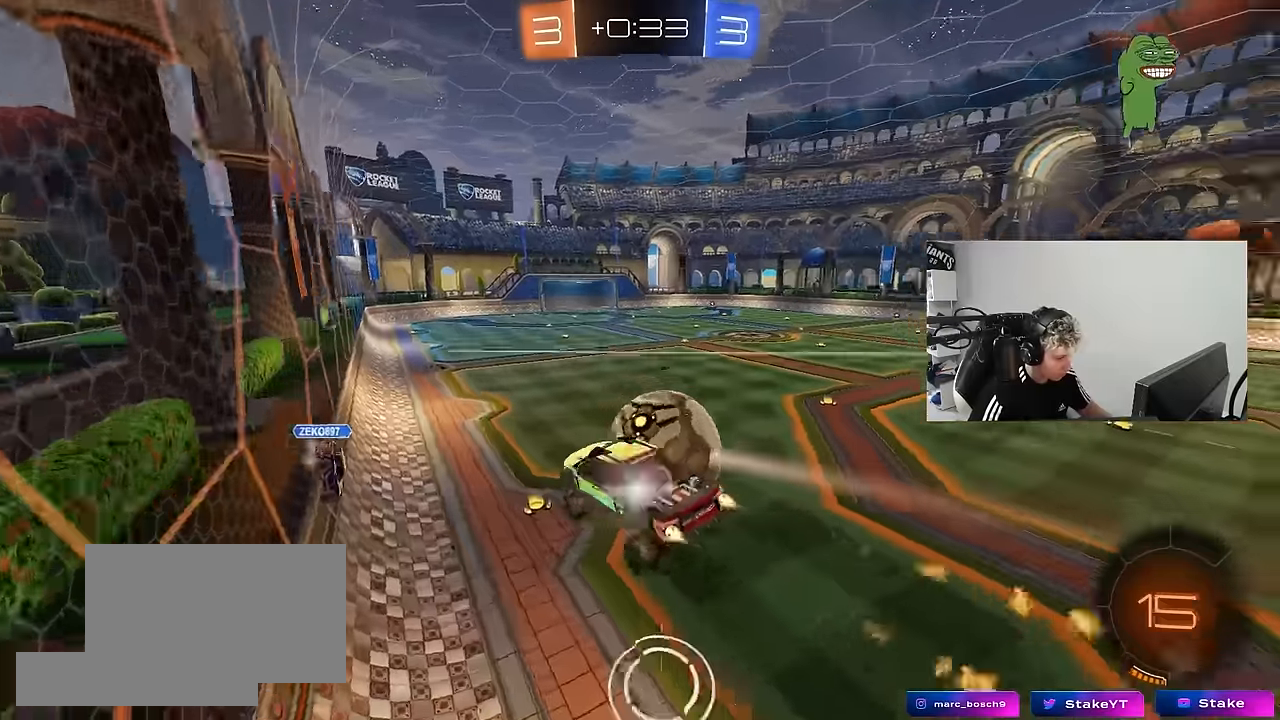
{"keys": ["w"], "mouse": [], "mouse_move": "still", "events": [[116, "s", "up"], [166, "d", "up"], [166, "mouse_left", "up"], [166, "shift", "up"], [350, "a", "down"], [350, "w", "down"], [450, "a", "up"]]}
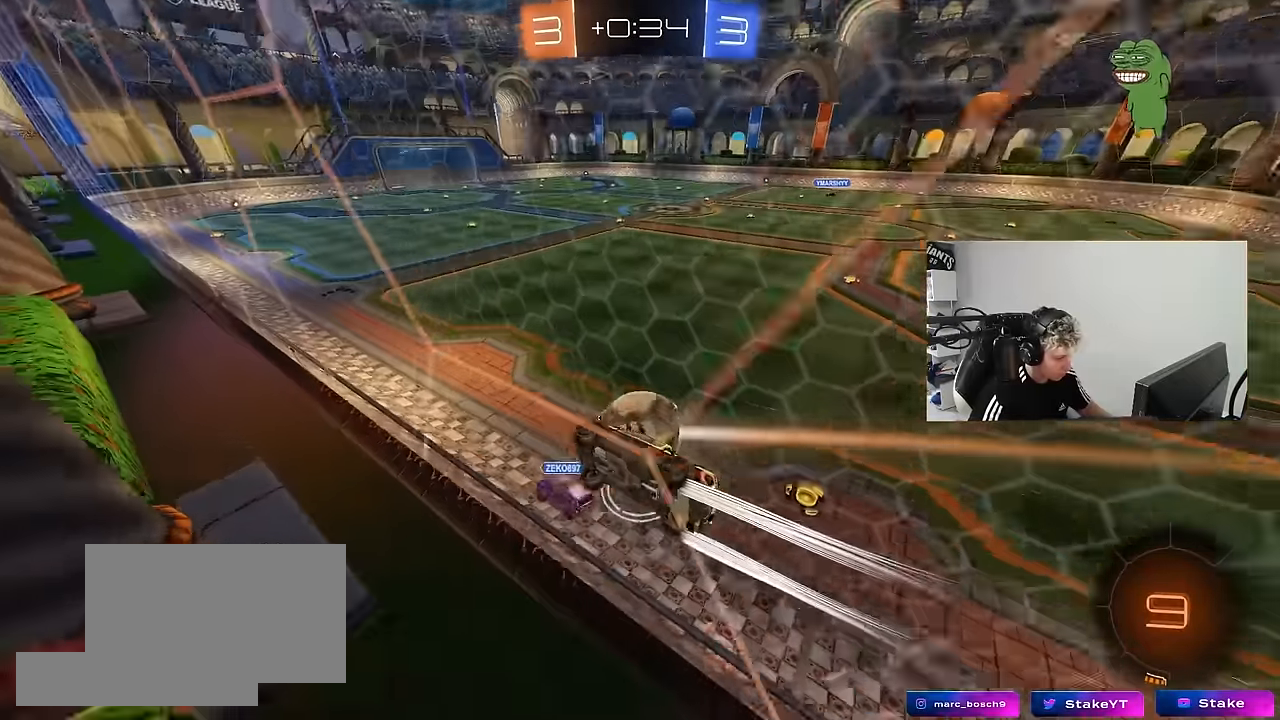
{"keys": ["d", "w"], "mouse": ["left"], "mouse_move": "down-left", "events": [[33, "d", "down"], [183, "shift", "down"], [266, "shift", "up"], [366, "mouse_left", "down"]]}
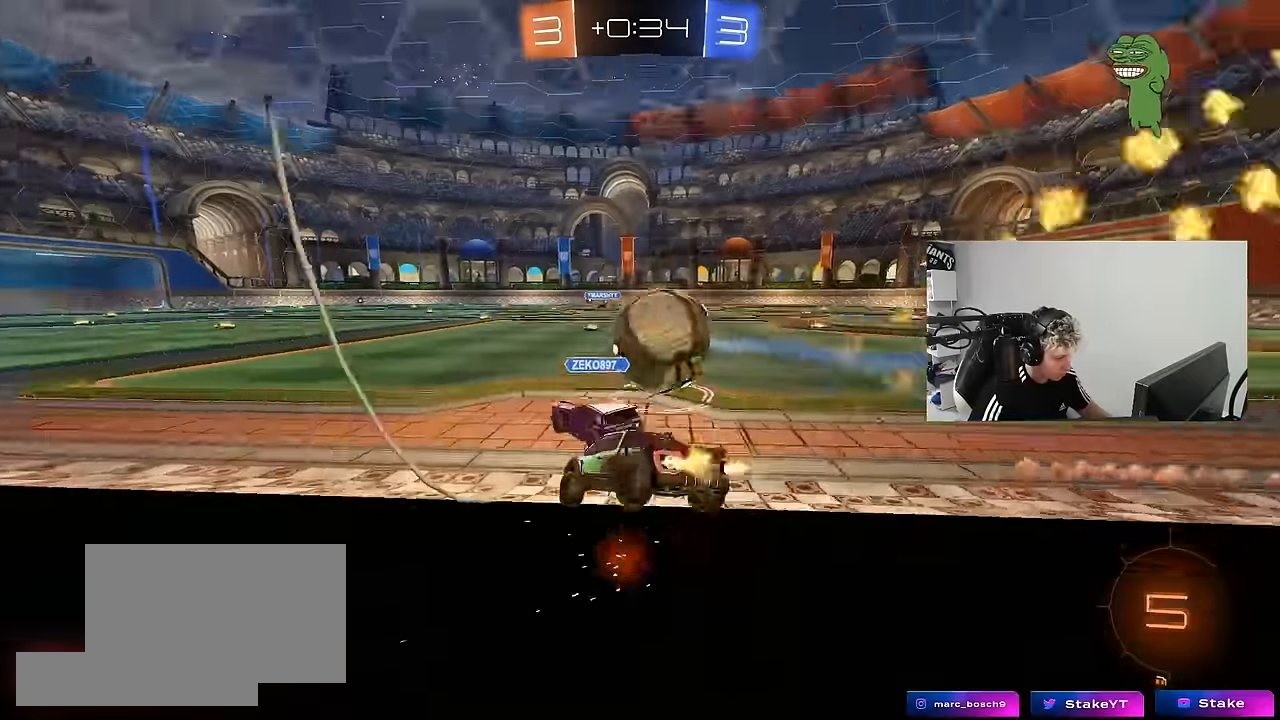
{"keys": ["d", "w"], "mouse": ["left"], "mouse_move": "still", "events": [[100, "a", "down"], [100, "d", "up"], [150, "a", "up"], [250, "d", "down"], [283, "d", "up"], [333, "d", "down"]]}
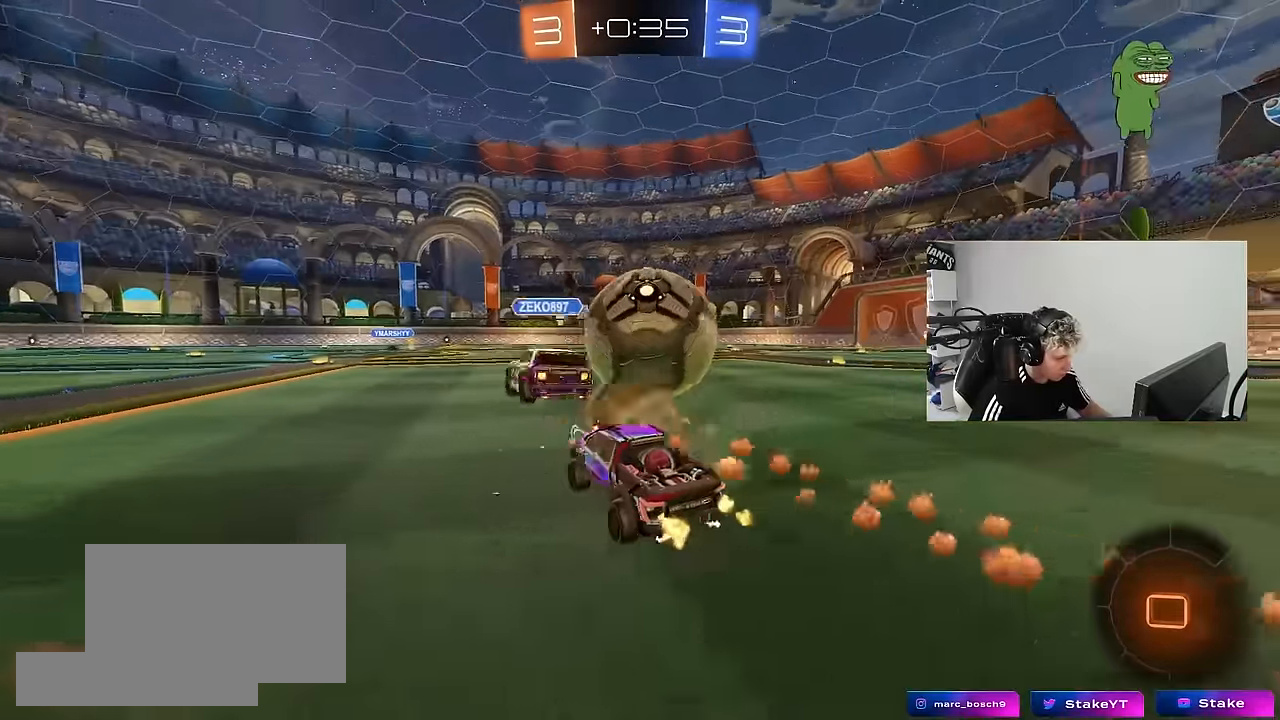
{"keys": ["w"], "mouse": [], "mouse_move": "still", "events": [[16, "a", "down"], [16, "d", "up"], [166, "a", "up"], [166, "mouse_left", "up"], [266, "d", "down"], [450, "d", "up"]]}
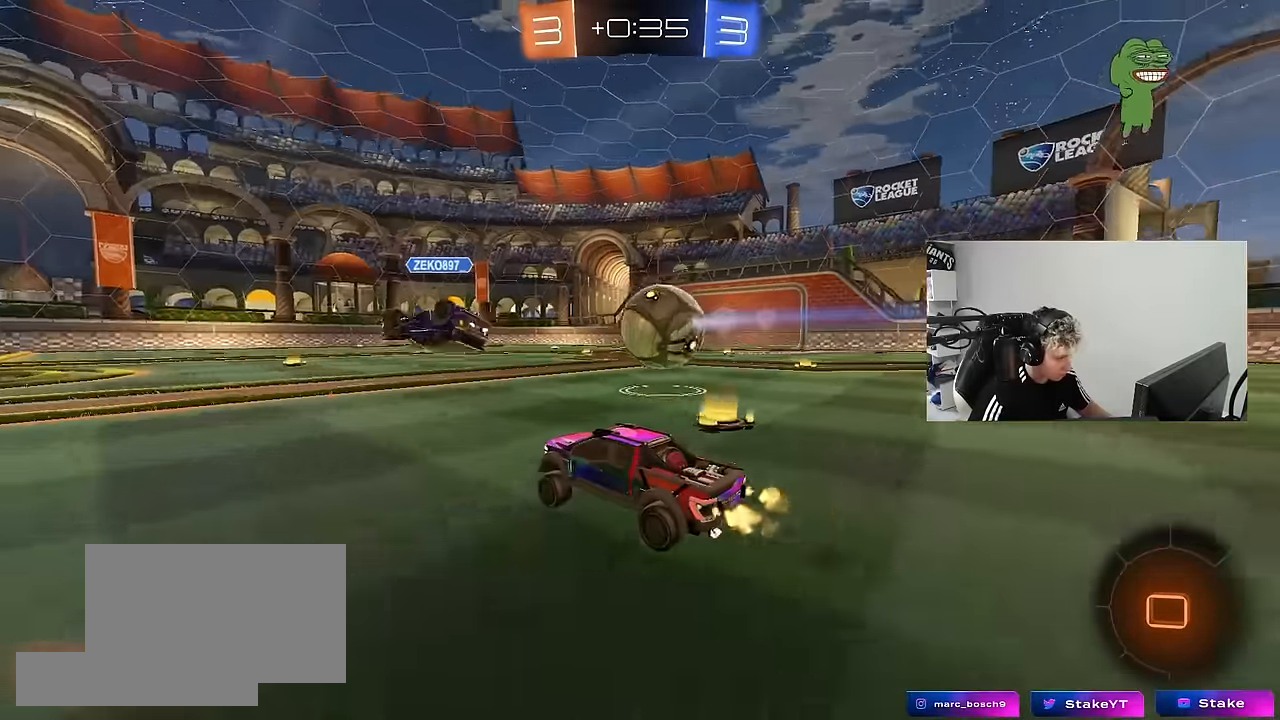
{"keys": ["a", "w"], "mouse": [], "mouse_move": "still", "events": [[33, "d", "down"], [133, "a", "down"], [133, "d", "up"], [233, "w", "up"], [416, "w", "down"]]}
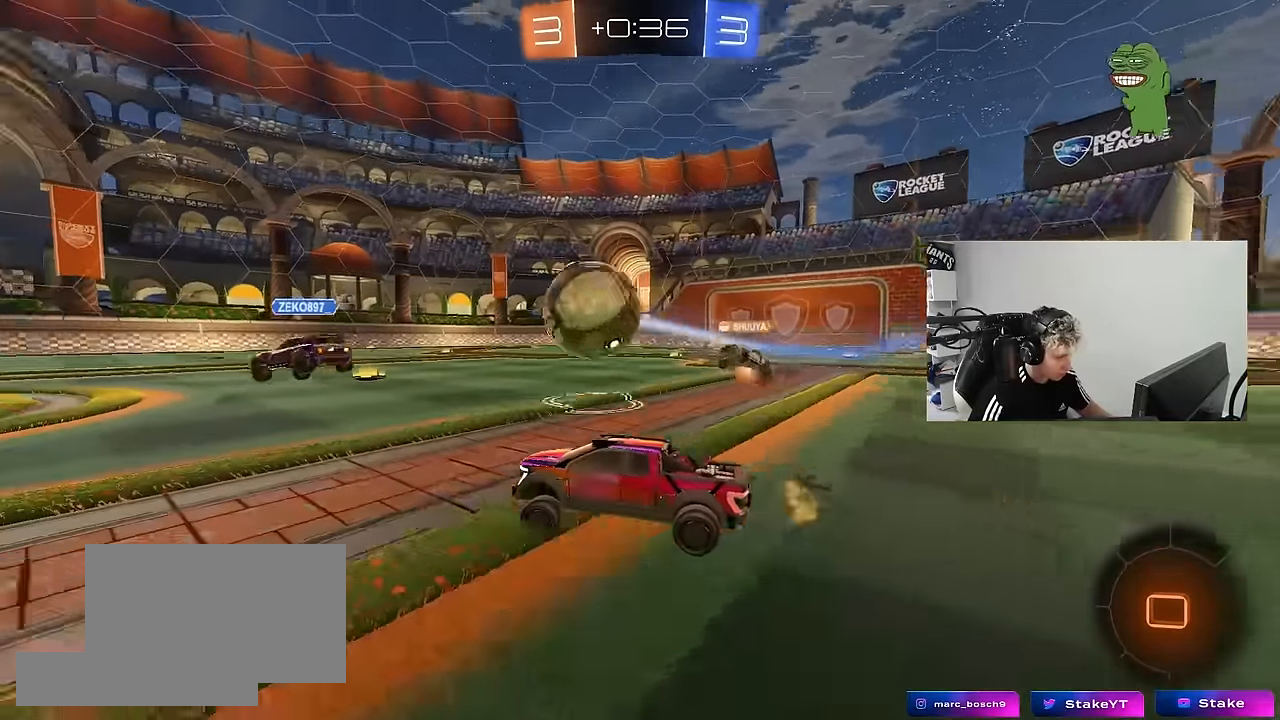
{"keys": ["d", "w"], "mouse": ["left", "right"], "mouse_move": "still", "events": [[16, "a", "up"], [100, "d", "down"], [250, "d", "up"], [433, "d", "down"], [433, "mouse_left", "down"], [433, "mouse_right", "down"]]}
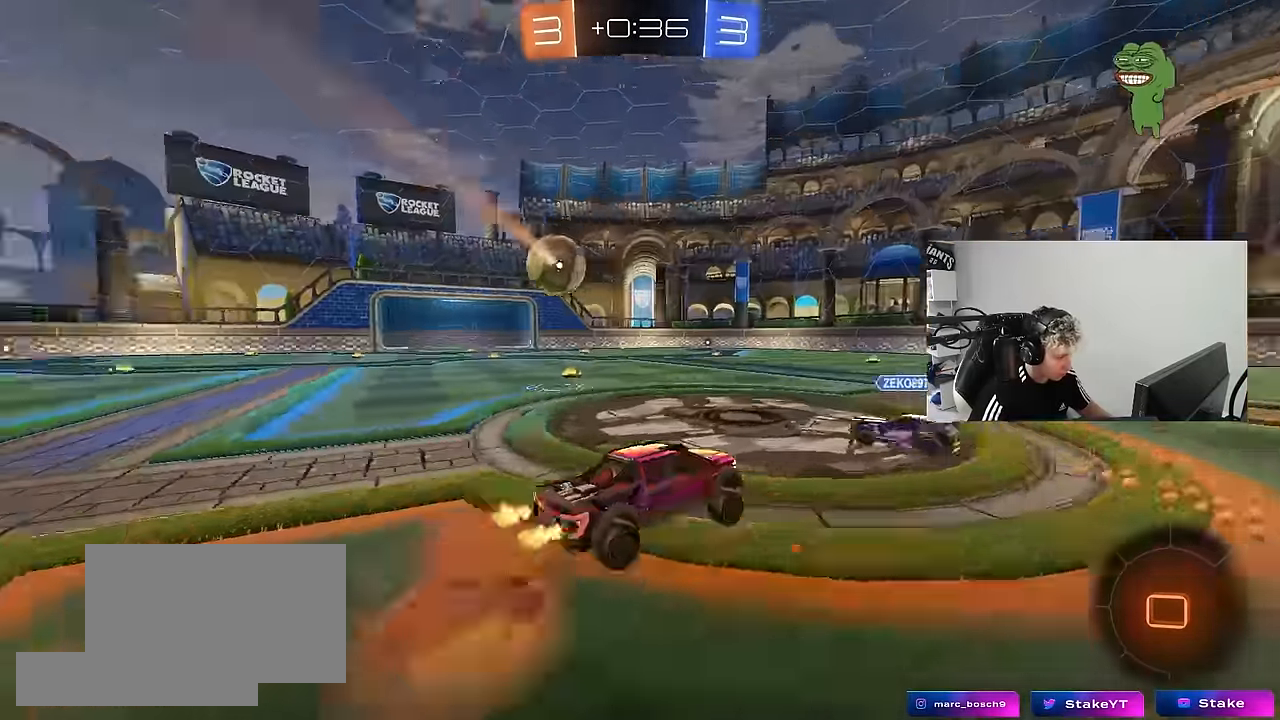
{"keys": [], "mouse": [], "mouse_move": "left", "events": [[33, "d", "up"], [33, "mouse_right", "up"], [66, "mouse_right", "down"], [166, "mouse_left", "up"], [216, "mouse_right", "up"], [300, "space", "down"], [450, "space", "up"], [500, "w", "up"]]}
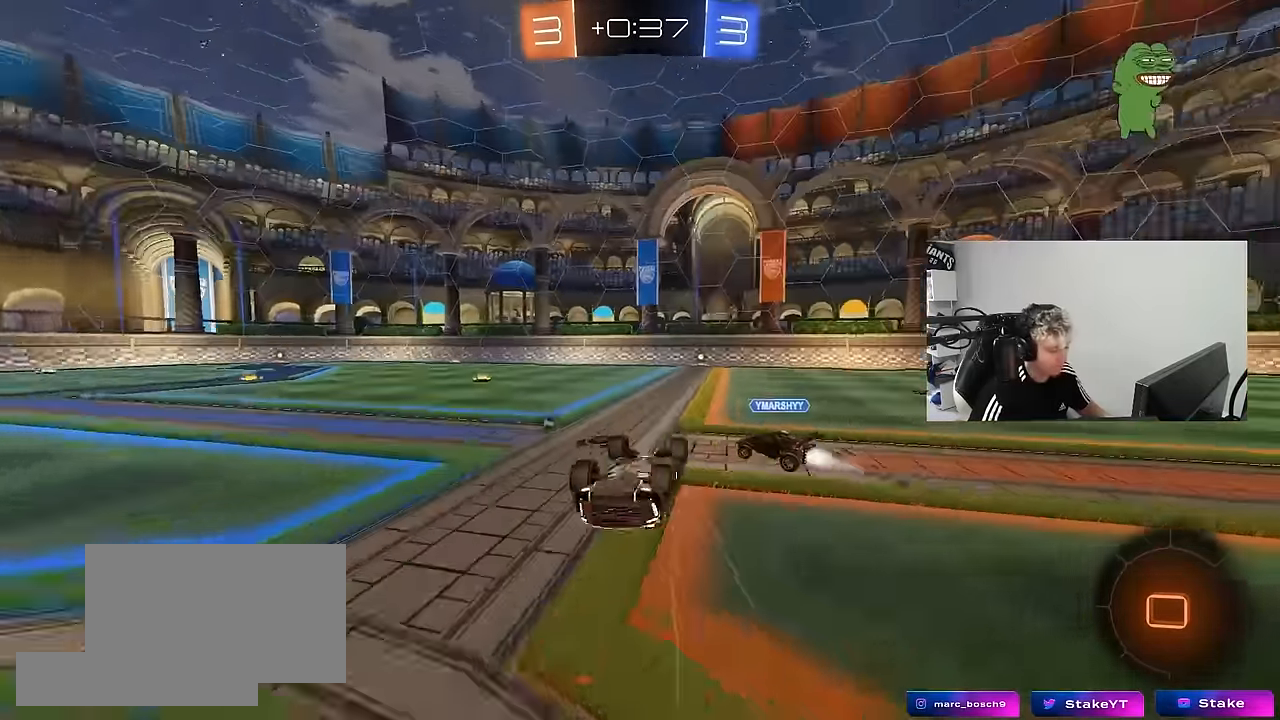
{"keys": [], "mouse": [], "mouse_move": "still", "events": [[33, "d", "down"], [33, "shift", "down"], [183, "d", "up"], [183, "shift", "up"]]}
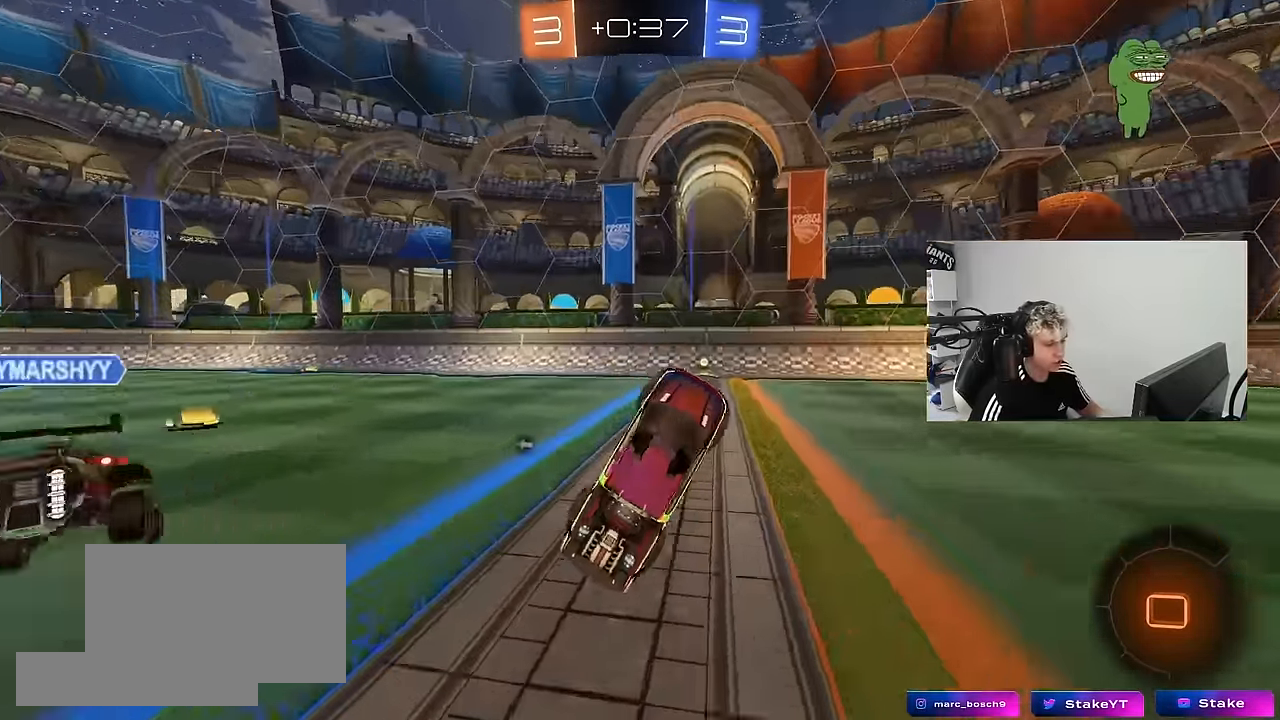
{"keys": ["a"], "mouse": [], "mouse_move": "still", "events": [[100, "w", "down"], [150, "a", "down"], [250, "space", "down"], [384, "space", "up"], [384, "w", "up"]]}
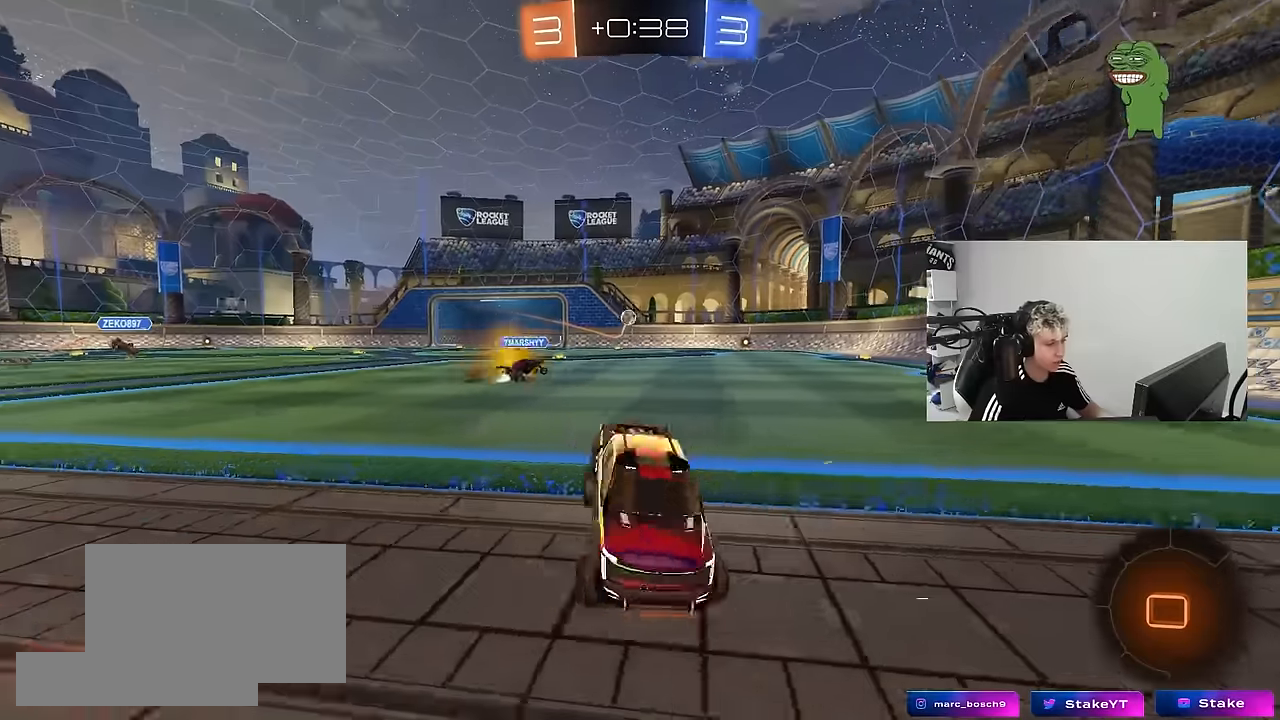
{"keys": ["a", "w"], "mouse": [], "mouse_move": "still", "events": [[17, "w", "down"], [300, "shift", "down"], [350, "shift", "up"]]}
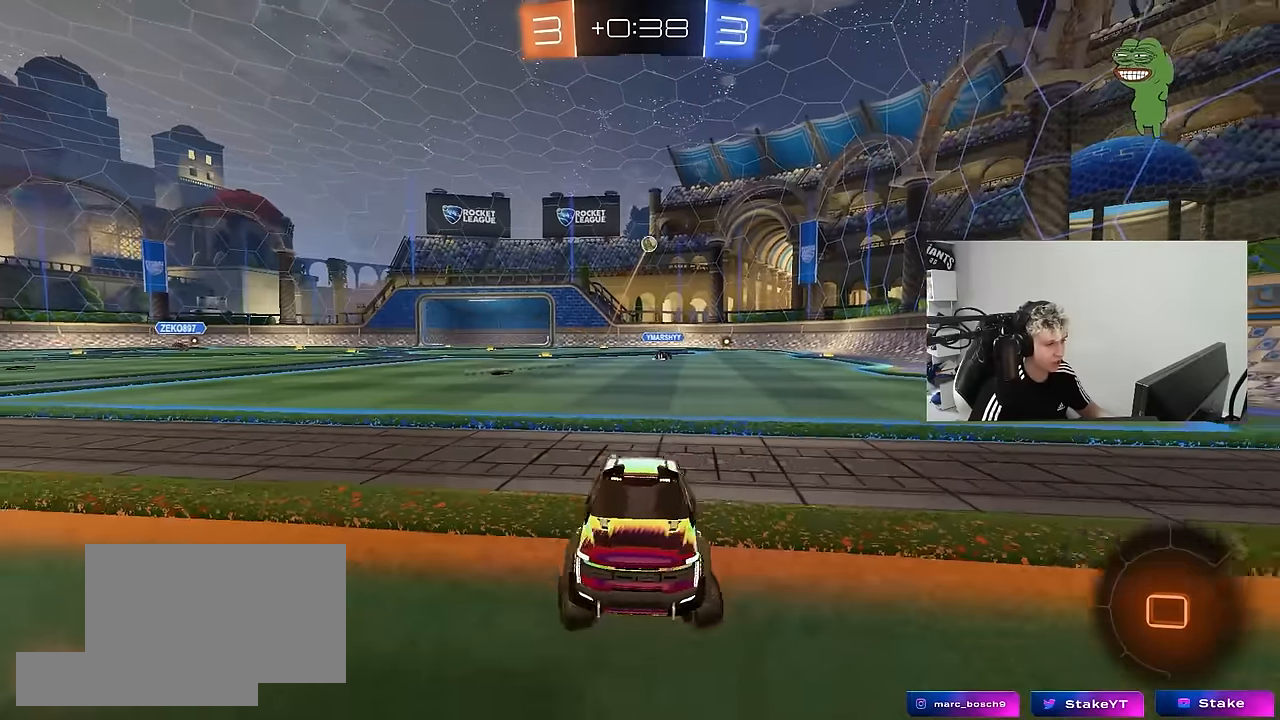
{"keys": ["a", "w"], "mouse": [], "mouse_move": "still", "events": [[84, "shift", "down"], [184, "shift", "up"]]}
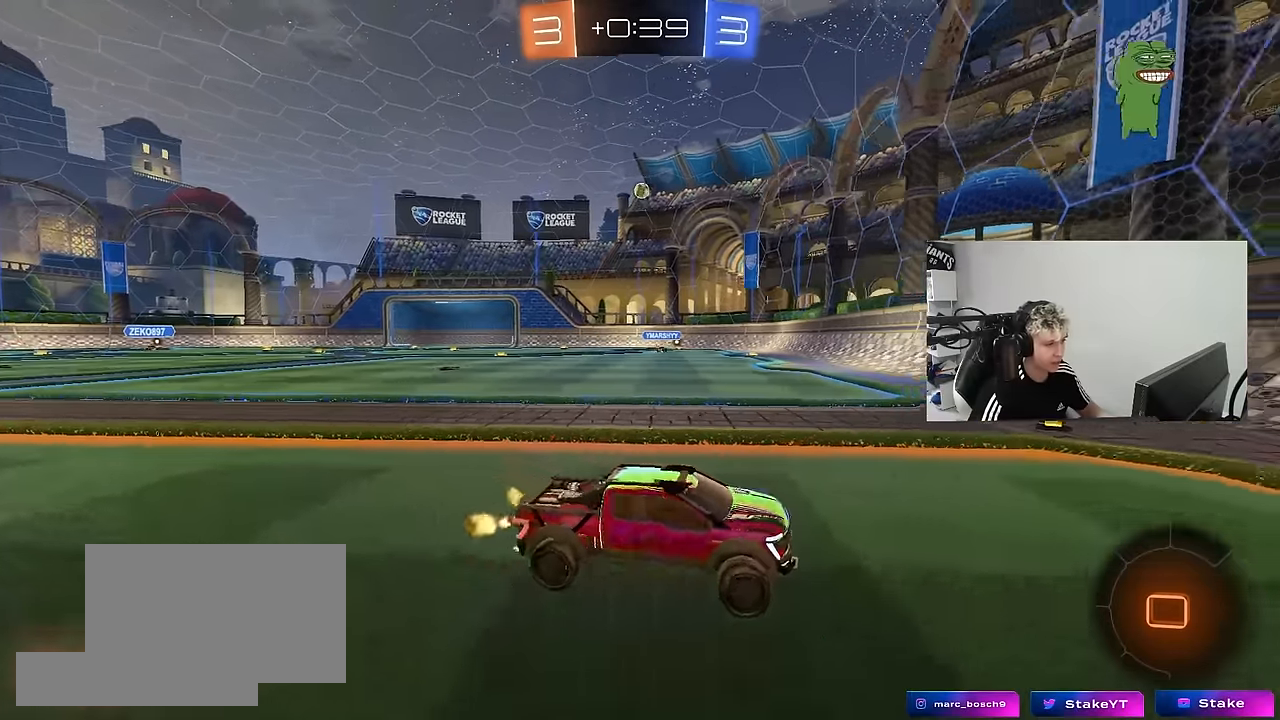
{"keys": ["w"], "mouse": [], "mouse_move": "still", "events": [[484, "a", "up"]]}
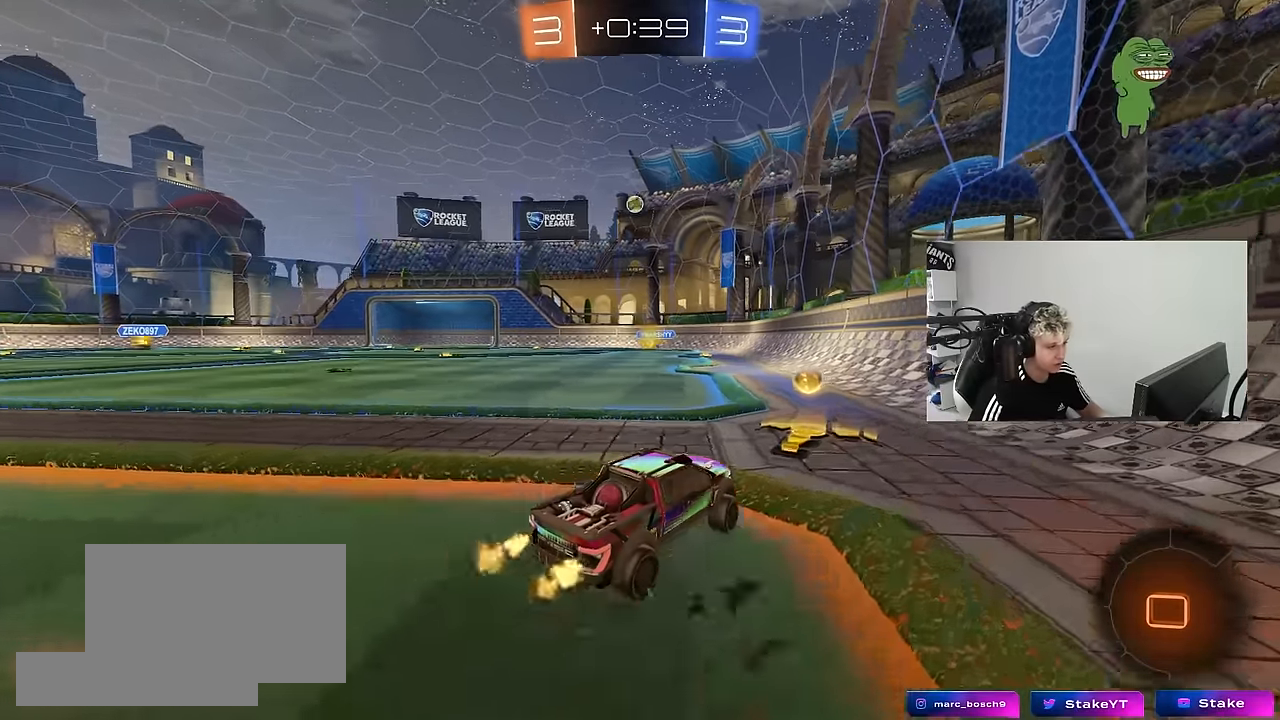
{"keys": ["w"], "mouse": ["left"], "mouse_move": "still", "events": [[217, "mouse_left", "down"]]}
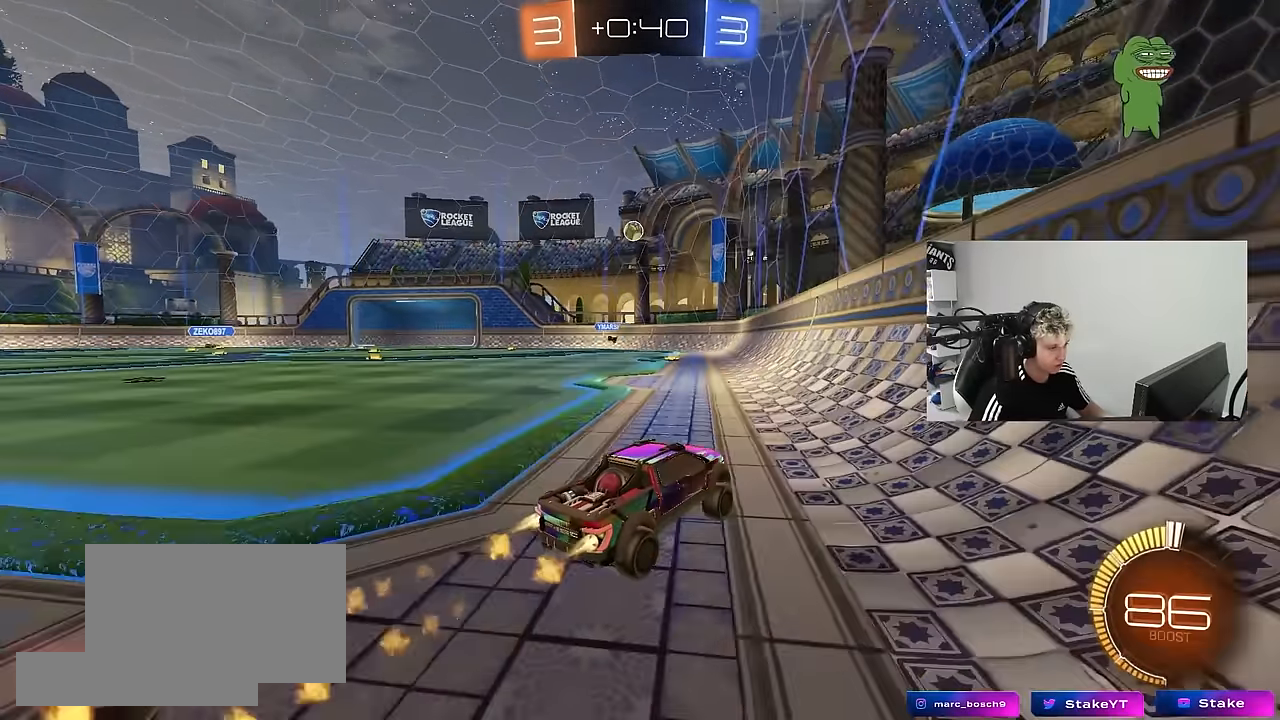
{"keys": ["a", "w"], "mouse": [], "mouse_move": "still", "events": [[284, "mouse_left", "up"], [417, "a", "down"]]}
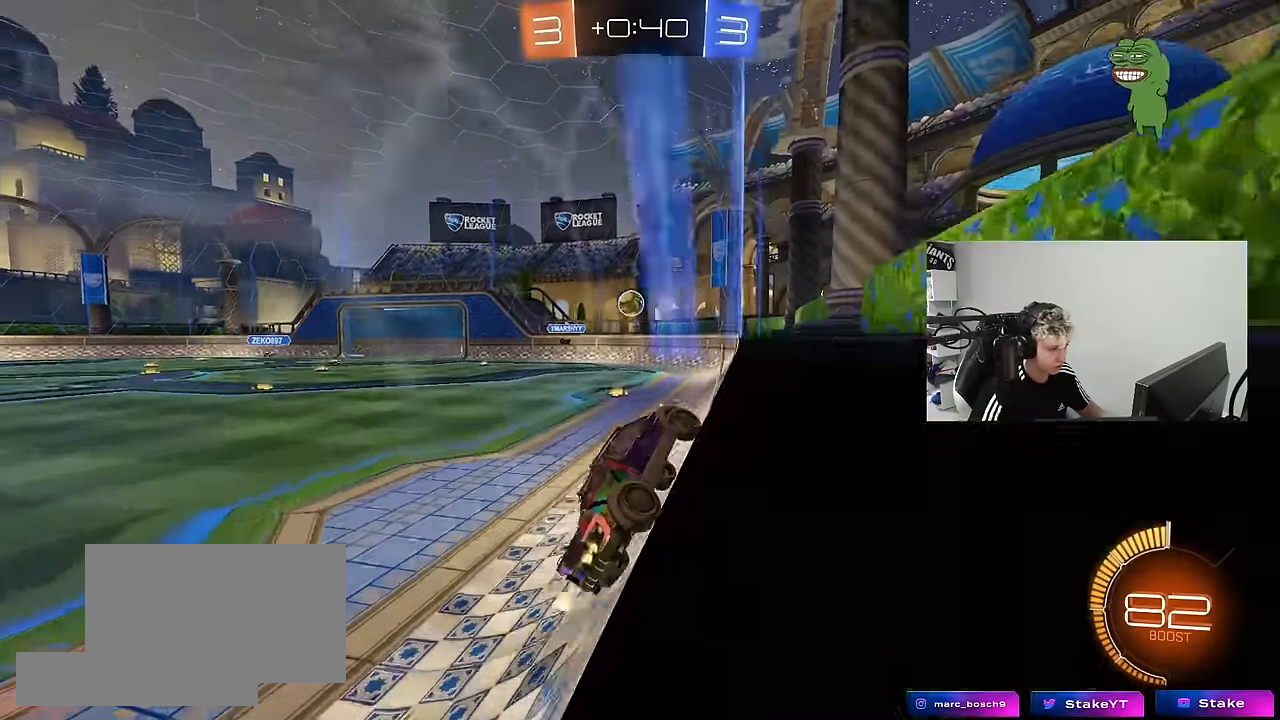
{"keys": ["d", "s"], "mouse": [], "mouse_move": "still", "events": [[17, "a", "up"], [334, "w", "up"], [384, "s", "down"], [484, "d", "down"]]}